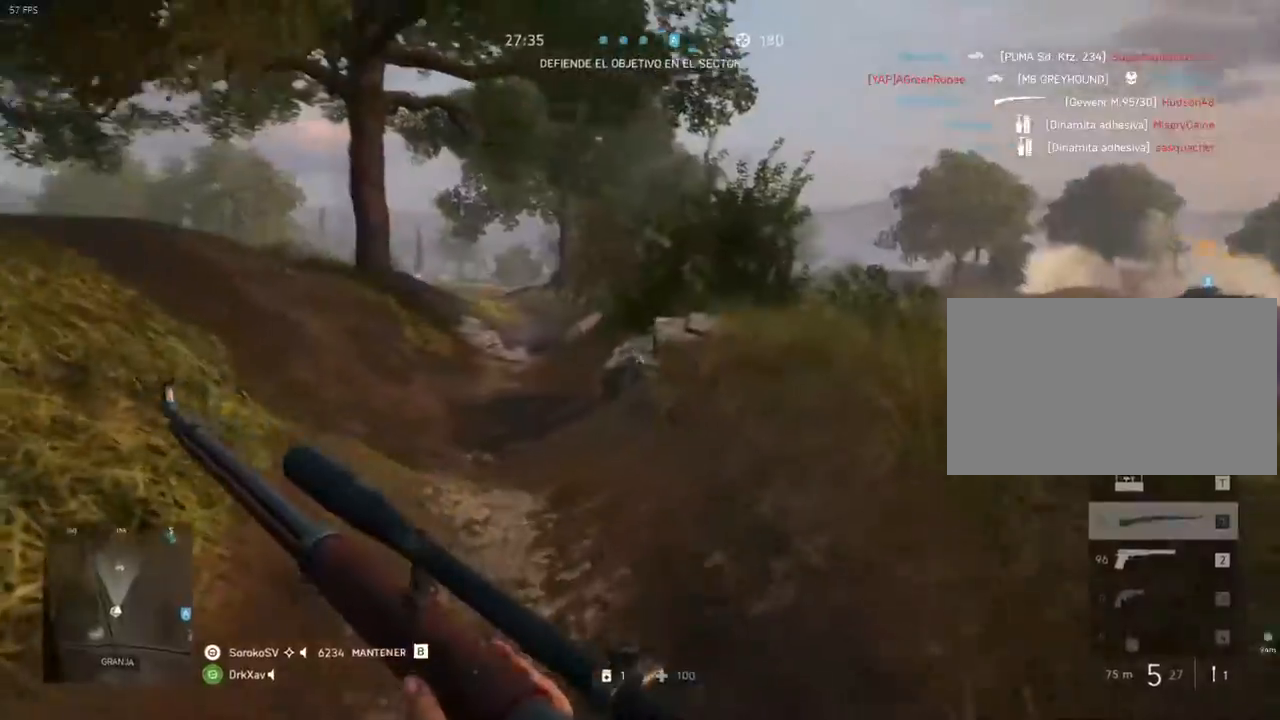
Gameplay with keyboard and mouse; each line is a JSON object with the keys and mouse buttons held at the frame after it. "events" lists presses ("down") and releases ("up") of "1", "2", "3", "4", "5", "a", "alt", "c", "caps_lock", "ctrl", "d", "e", "f", "g", "q", "r", "s", "shift", "space", "t", "tab", "v", "w", "x", "z", "mouse_left", "mouse_wheel" and "mouse_right" between this image and that frame as [ms after this image, input, new state], when the widget could be followed in between. "mouse_left", "mouse_wheel", "mouse_right" = the "left", "wheel", "right" buttons of the "mouse" list. No other keys are recorded. "wheel" means that the mouse wheel is clicked or scrolled. Mouse movement is not recorded.
{"keys": ["shift", "w"], "mouse": [], "events": [[33, "a", "down"], [317, "a", "up"]]}
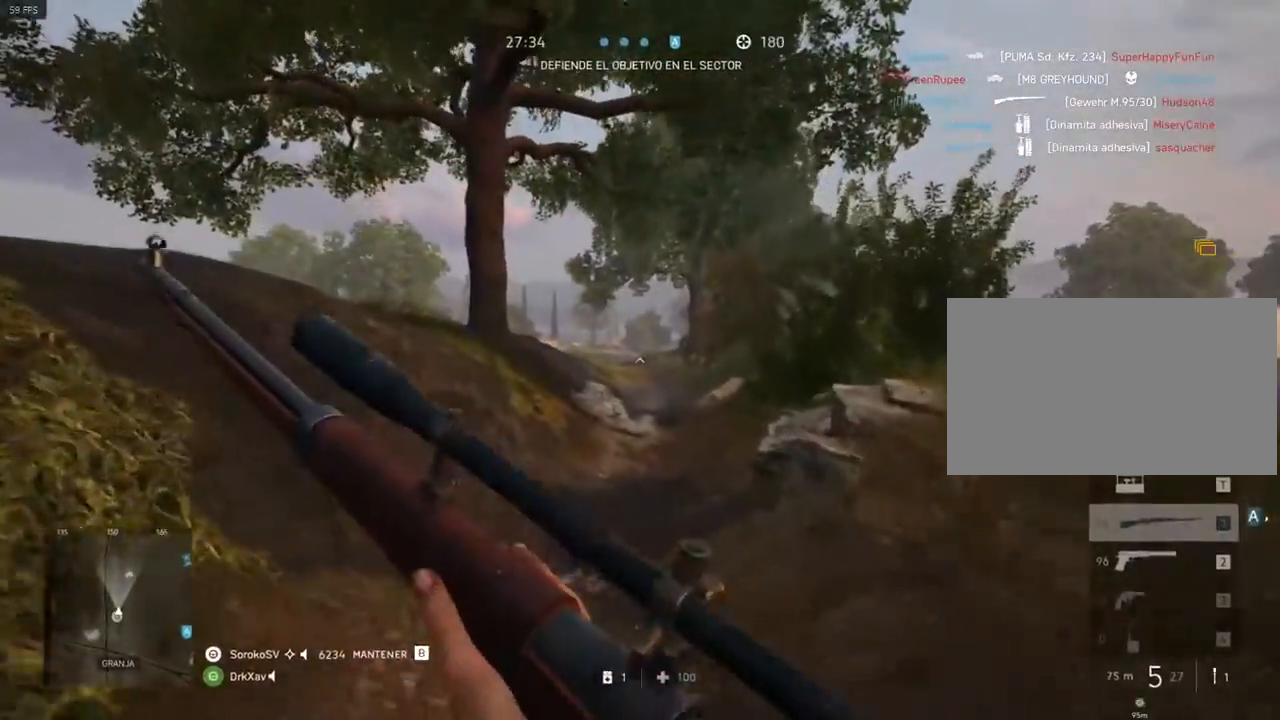
{"keys": ["a", "shift", "w"], "mouse": [], "events": [[233, "a", "down"]]}
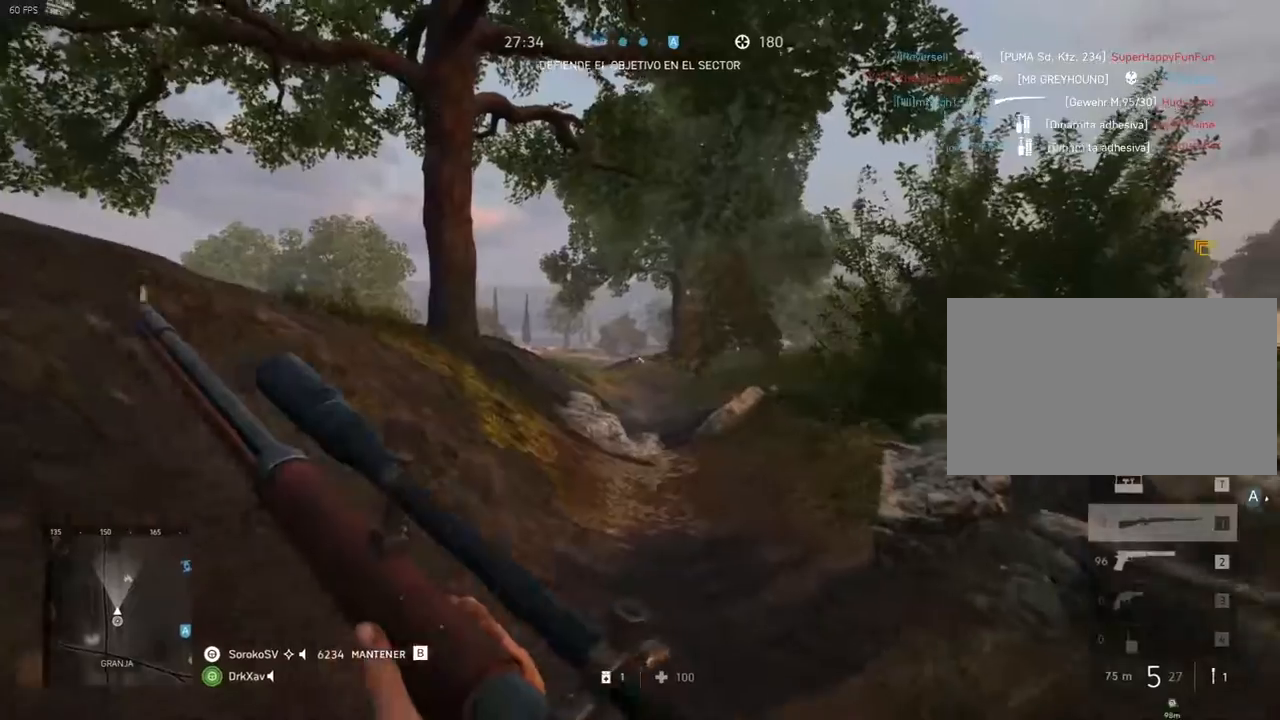
{"keys": ["a", "shift", "w"], "mouse": [], "events": []}
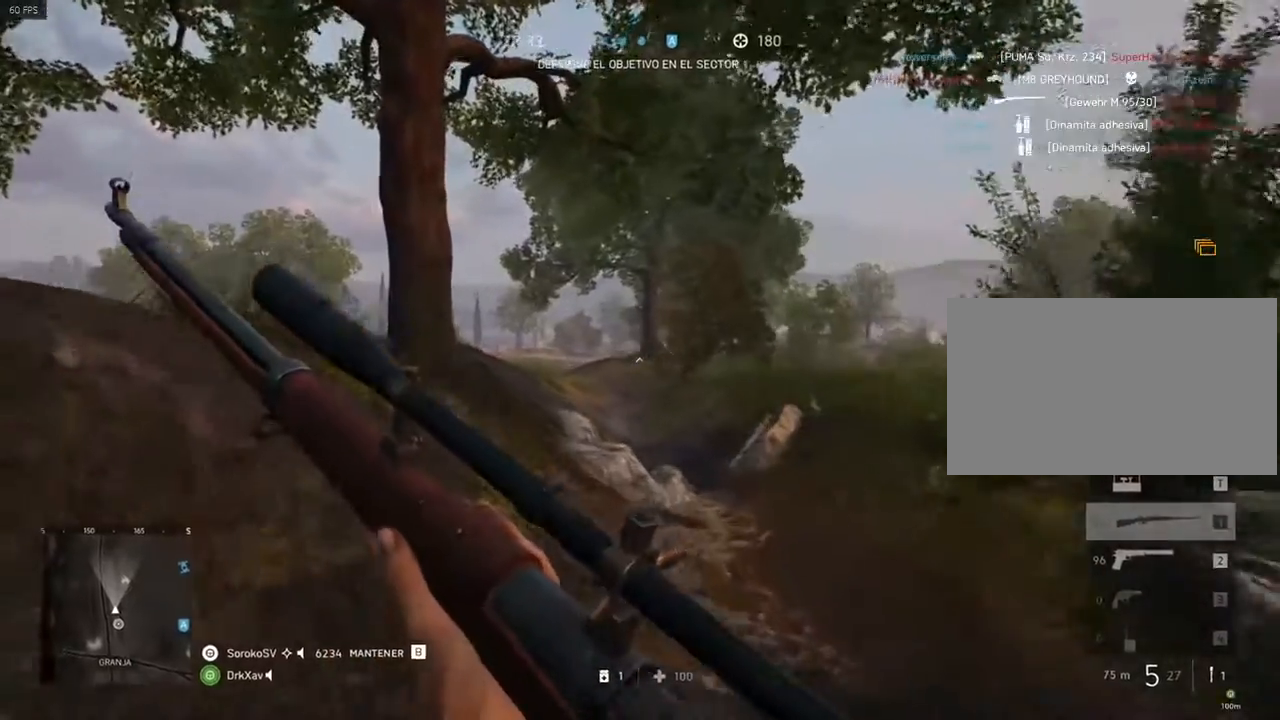
{"keys": ["a", "shift", "w"], "mouse": [], "events": []}
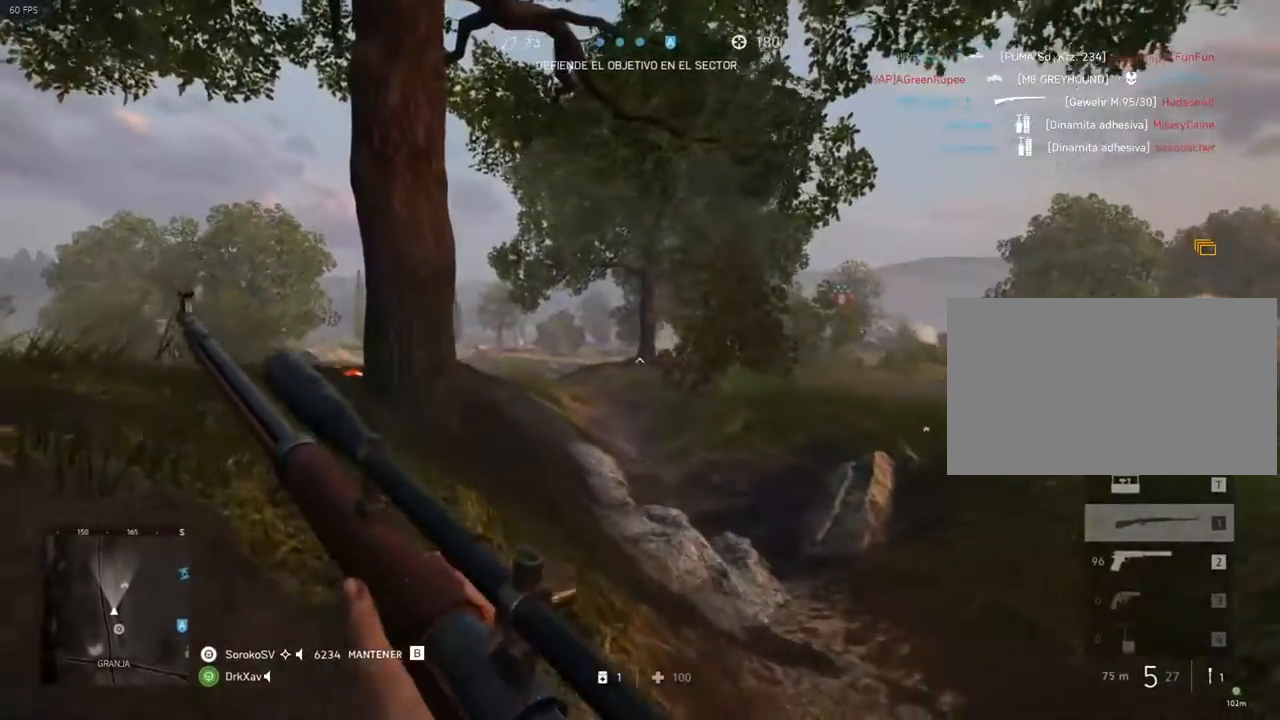
{"keys": ["d", "shift", "w"], "mouse": [], "events": [[201, "a", "up"], [401, "d", "down"]]}
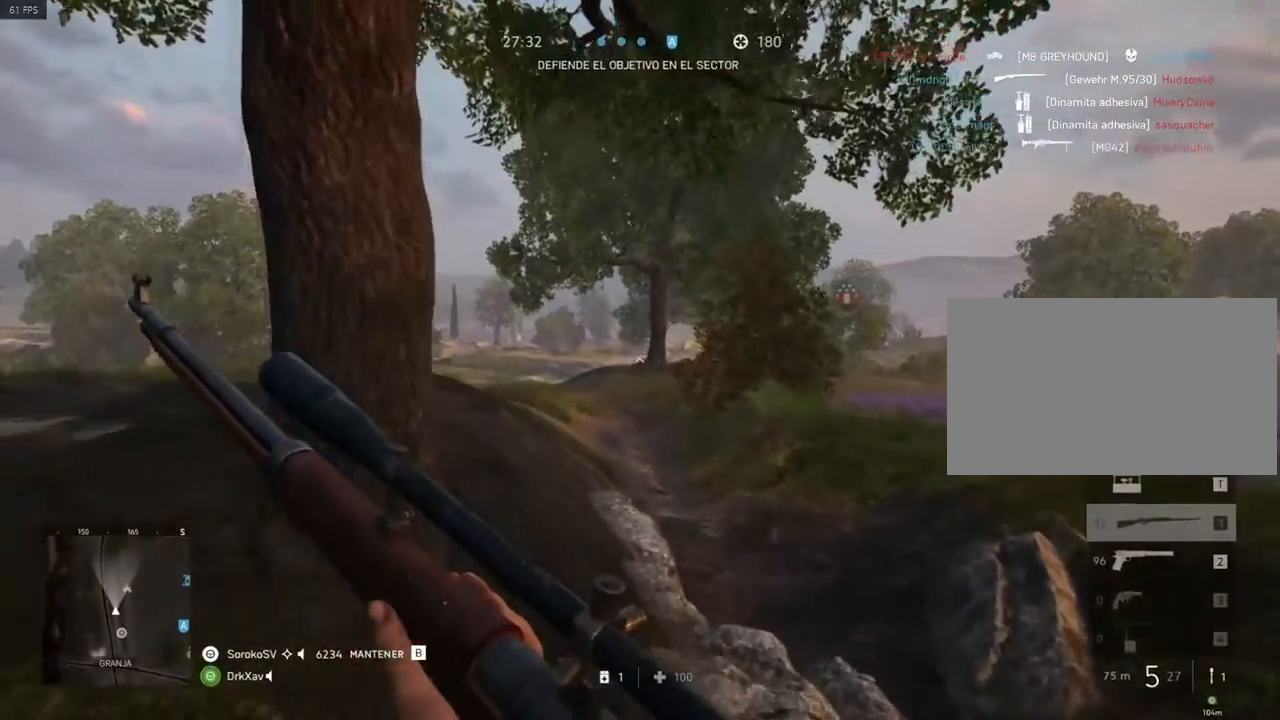
{"keys": ["d", "shift", "w"], "mouse": [], "events": []}
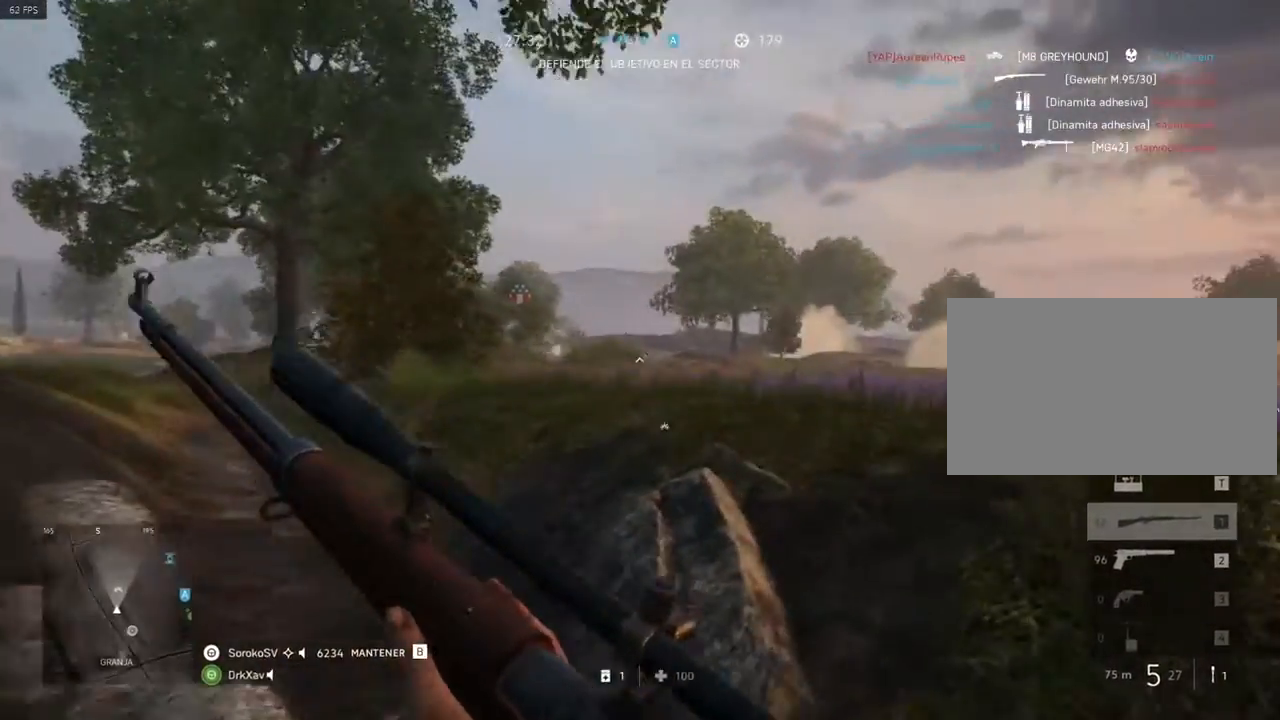
{"keys": ["d", "w"], "mouse": ["right"], "events": [[284, "mouse_right", "down"], [334, "shift", "up"]]}
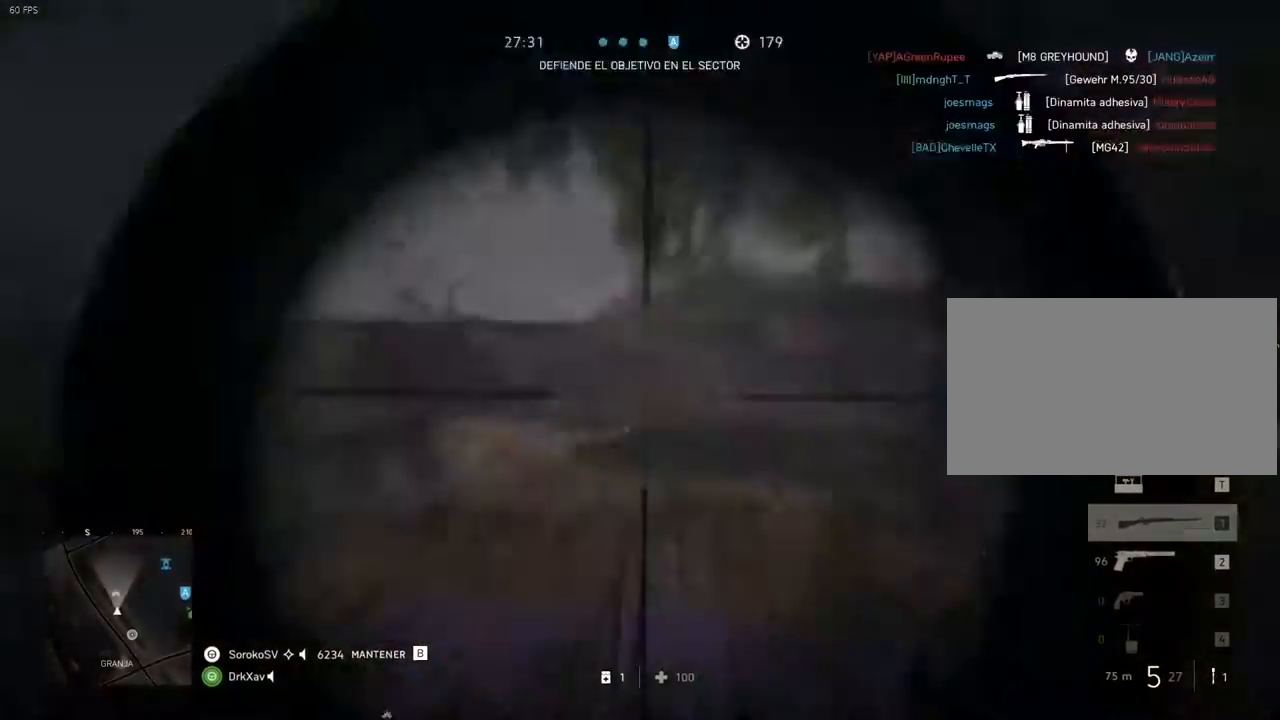
{"keys": [], "mouse": ["right"], "events": [[100, "a", "down"], [117, "d", "up"], [167, "w", "up"], [384, "d", "down"], [400, "a", "up"], [484, "d", "up"]]}
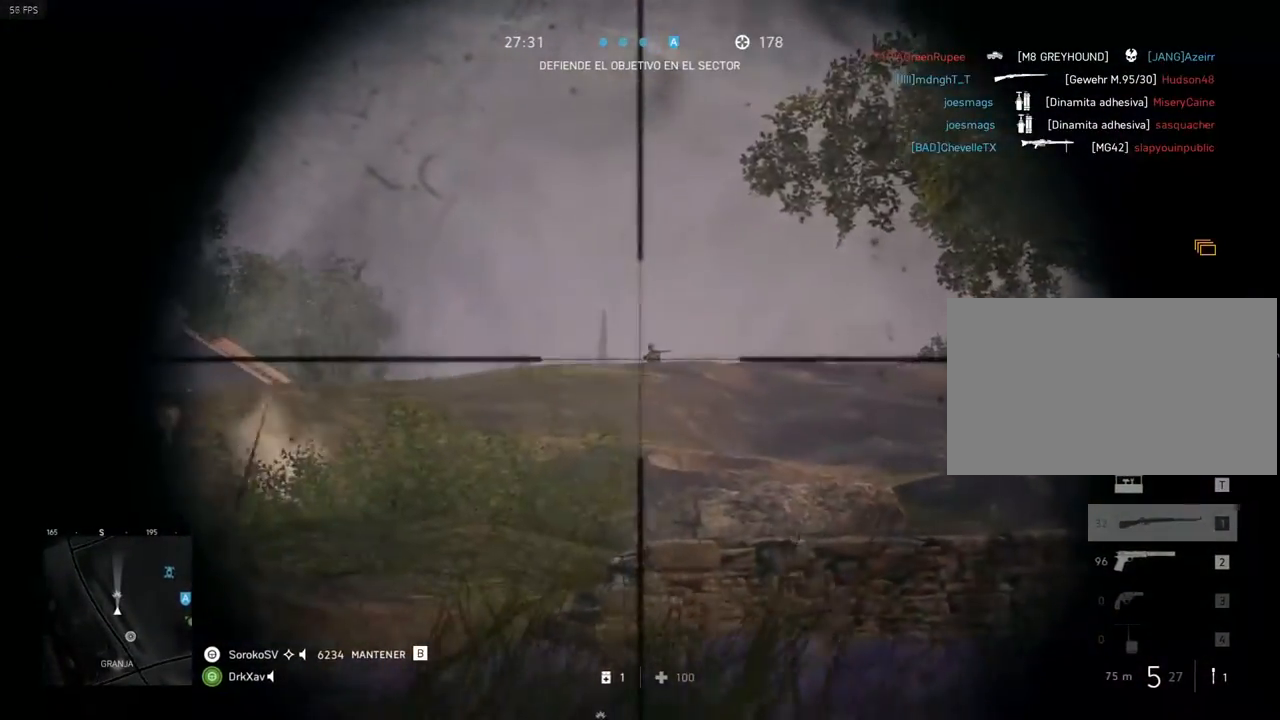
{"keys": ["shift"], "mouse": ["right"], "events": [[117, "shift", "down"]]}
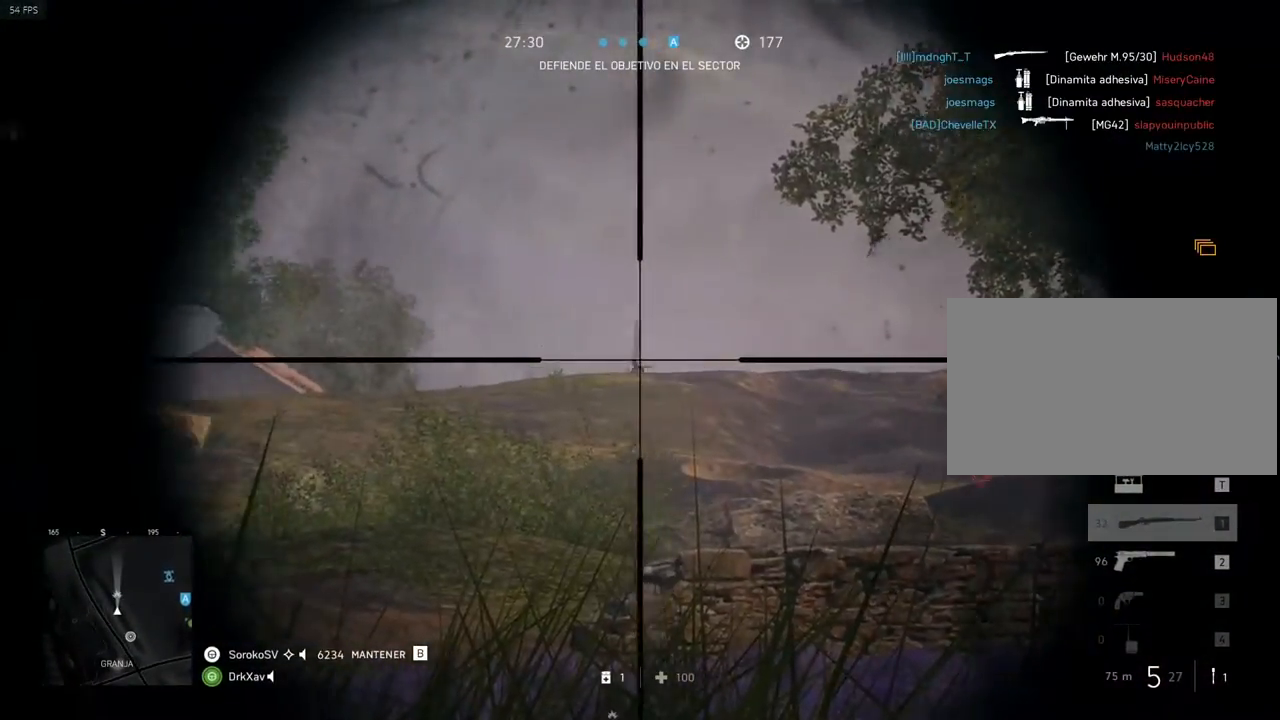
{"keys": ["a"], "mouse": ["right"], "events": [[83, "d", "down"], [83, "mouse_left", "down"], [150, "shift", "up"], [183, "mouse_left", "up"], [233, "mouse_right", "up"], [317, "mouse_right", "down"], [400, "a", "down"], [450, "d", "up"]]}
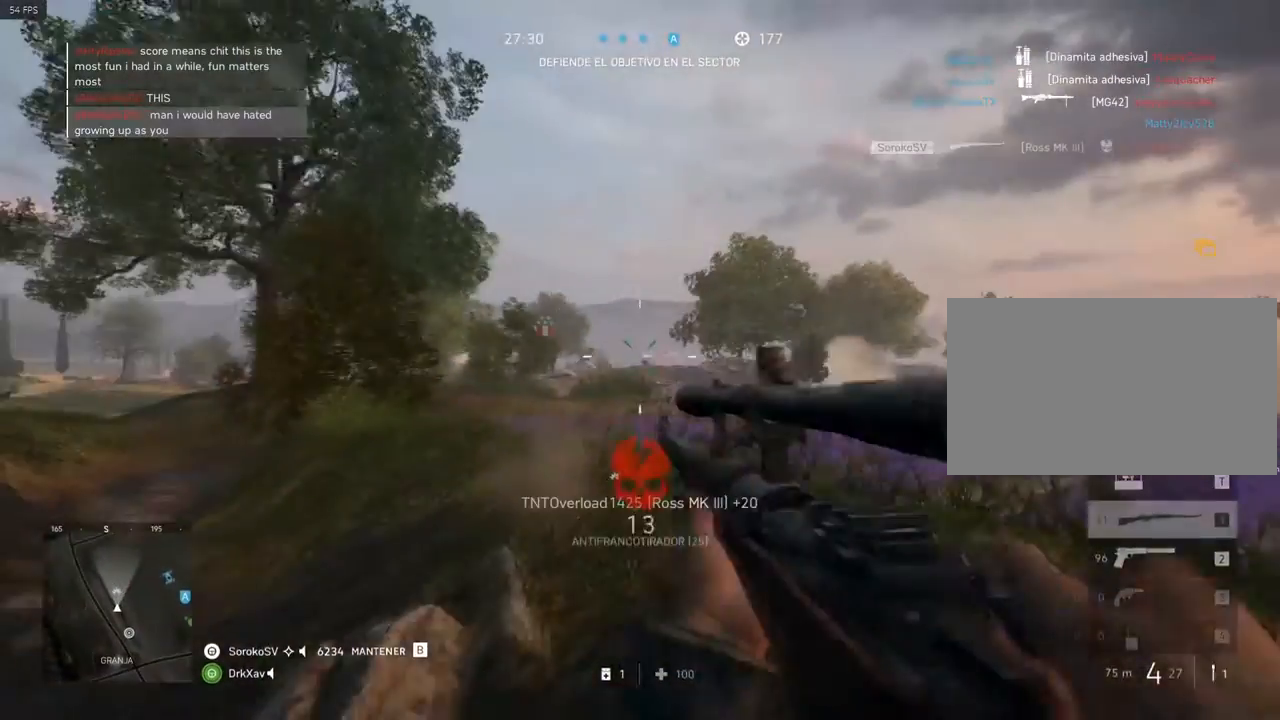
{"keys": ["a", "shift", "w"], "mouse": [], "events": [[284, "w", "down"], [384, "shift", "down"], [434, "mouse_right", "up"]]}
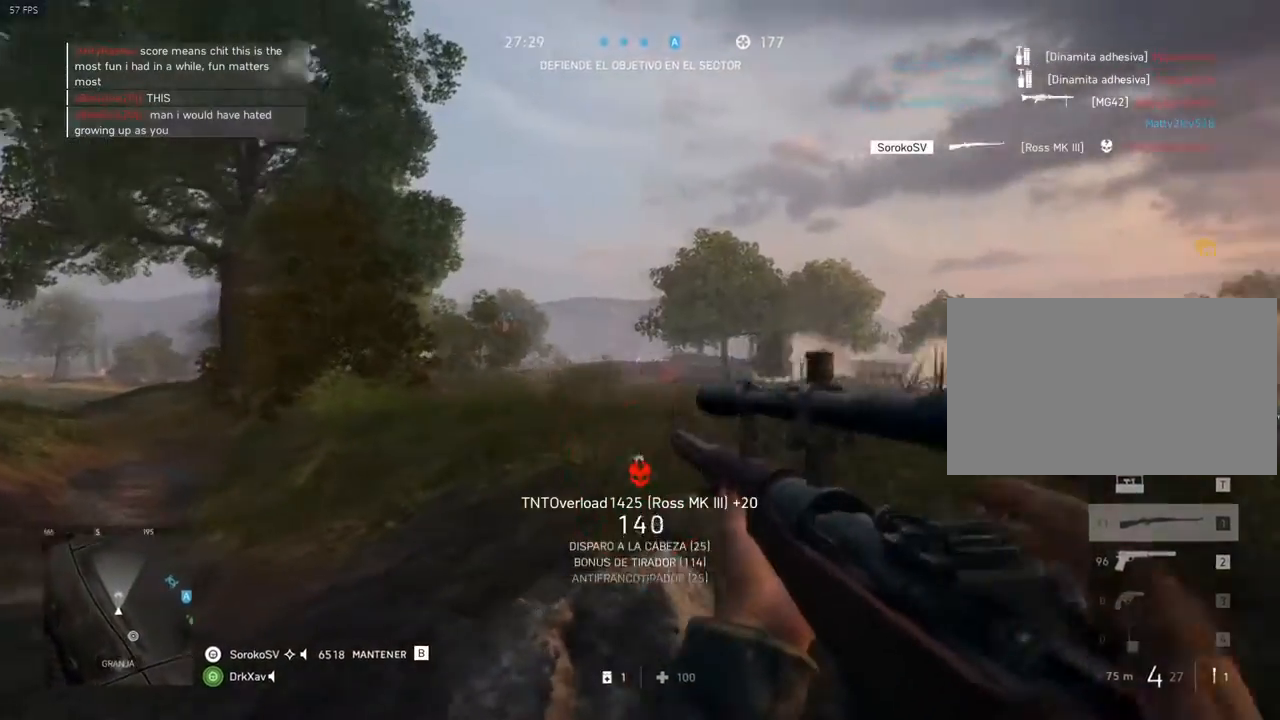
{"keys": ["w"], "mouse": ["right"], "events": [[350, "mouse_right", "down"], [450, "a", "up"], [450, "shift", "up"]]}
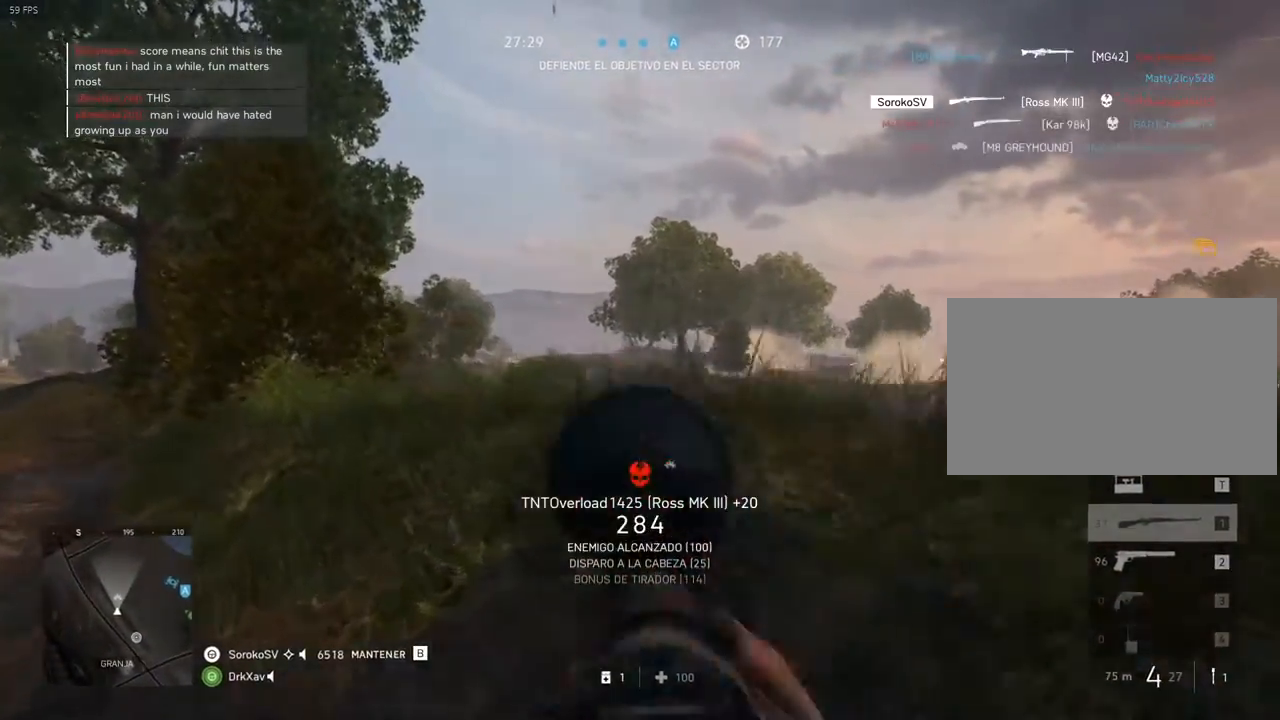
{"keys": ["w"], "mouse": ["right"], "events": []}
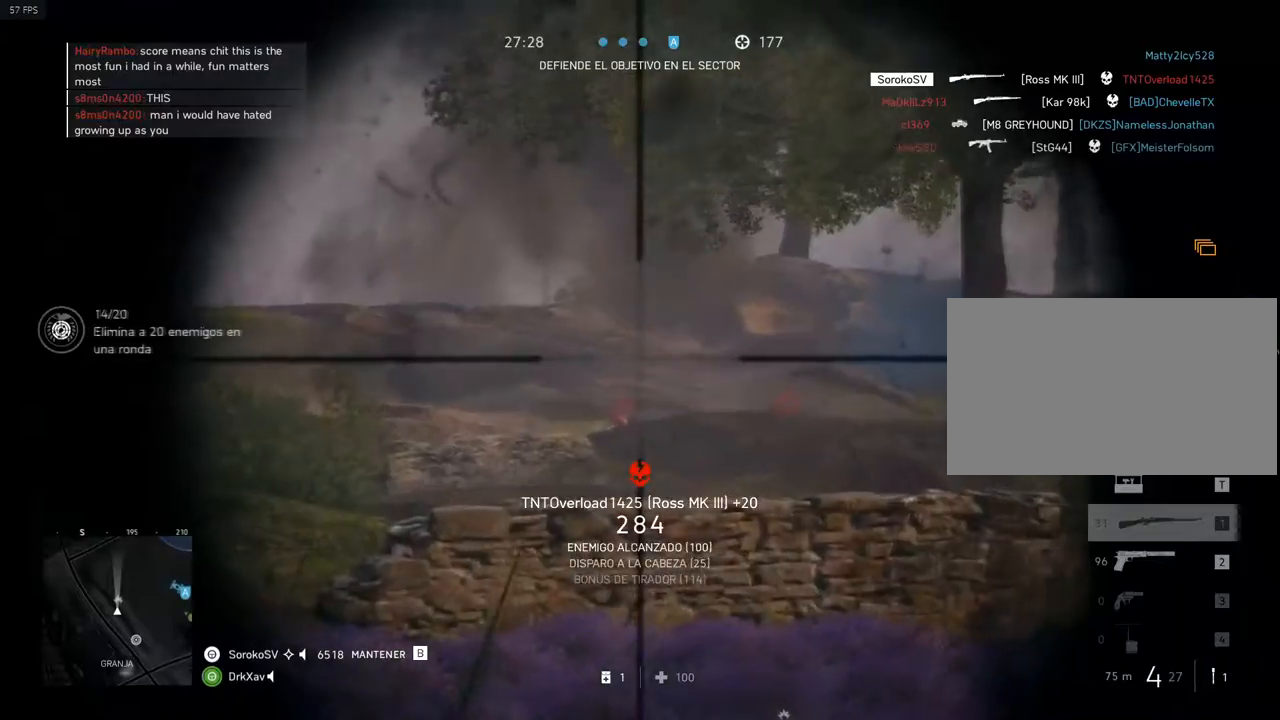
{"keys": ["shift"], "mouse": ["right"], "events": [[117, "w", "up"], [233, "shift", "down"]]}
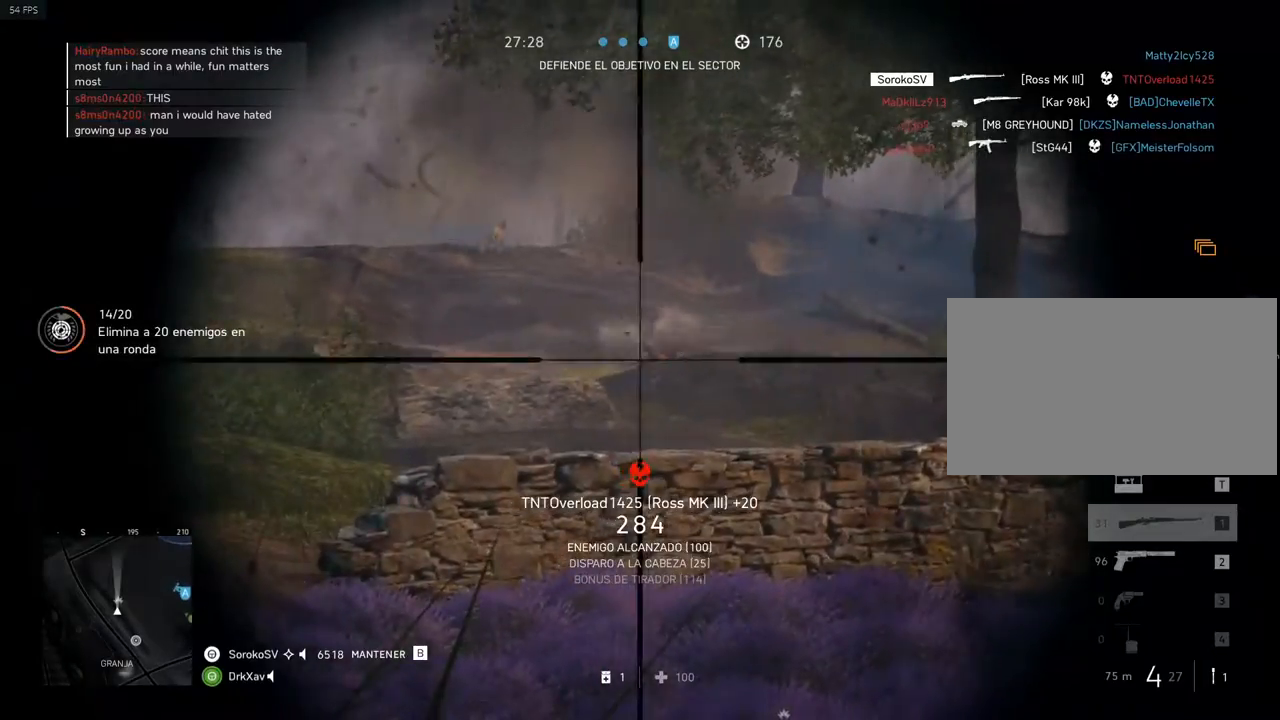
{"keys": ["a"], "mouse": [], "events": [[201, "mouse_left", "down"], [301, "a", "down"], [317, "mouse_left", "up"], [351, "shift", "up"], [367, "mouse_right", "up"]]}
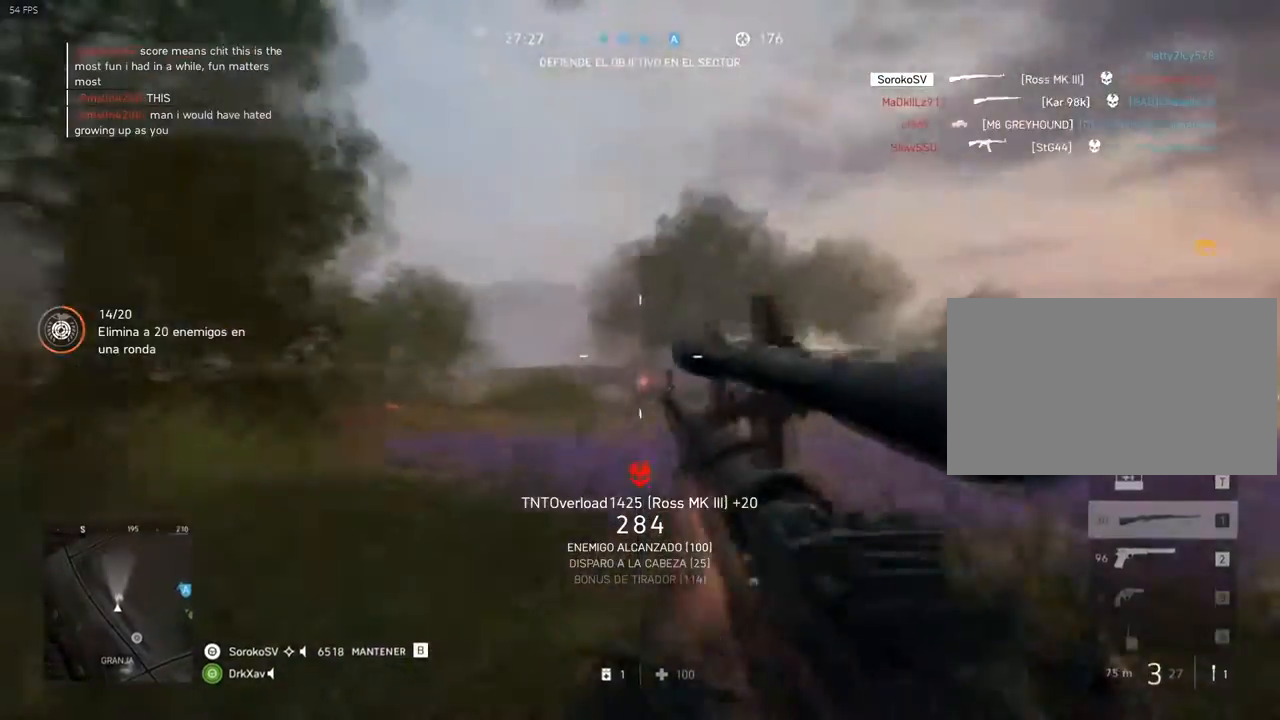
{"keys": ["a", "w"], "mouse": ["right"], "events": [[33, "w", "down"], [83, "mouse_right", "down"]]}
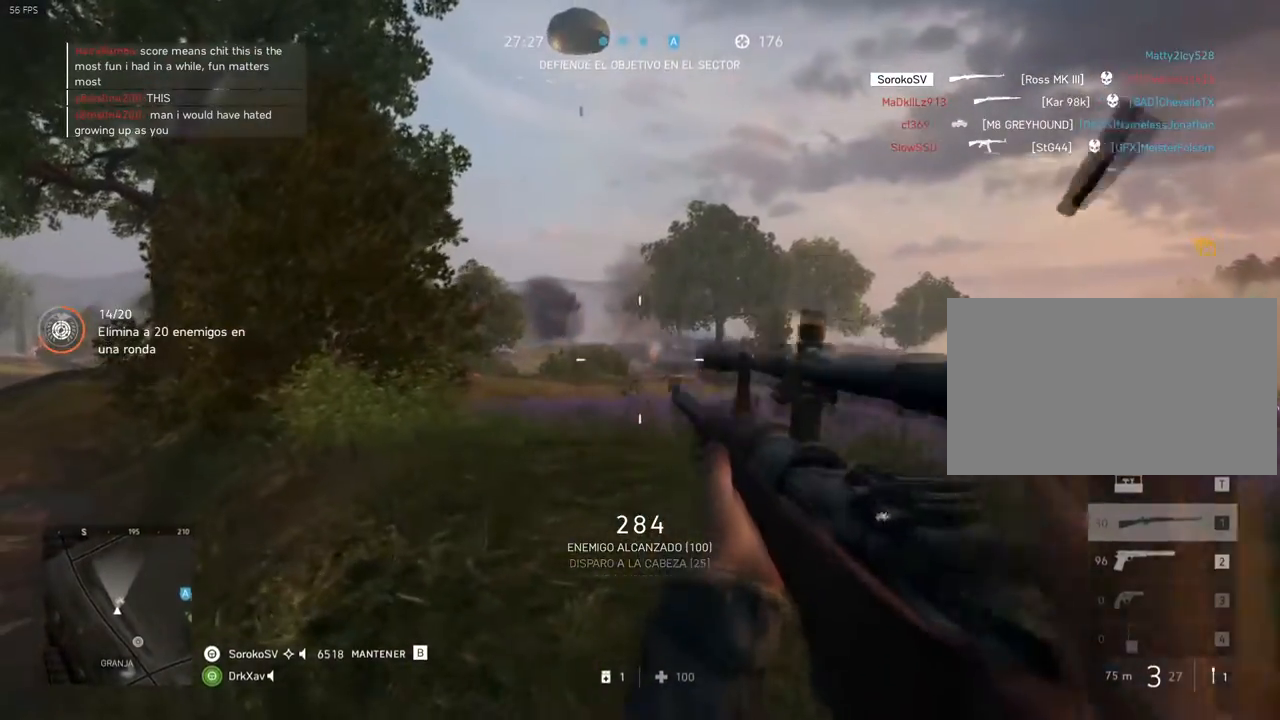
{"keys": ["a", "w"], "mouse": ["right"], "events": []}
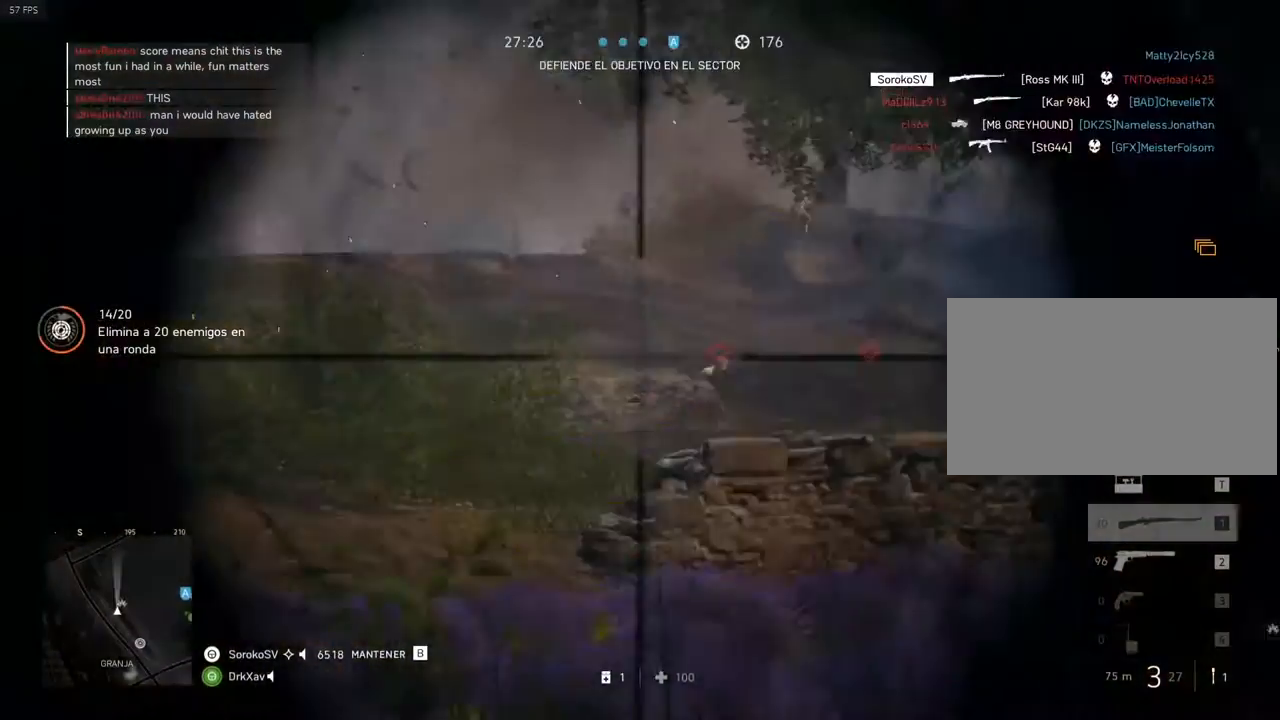
{"keys": [], "mouse": ["right"], "events": [[117, "a", "up"], [150, "w", "up"]]}
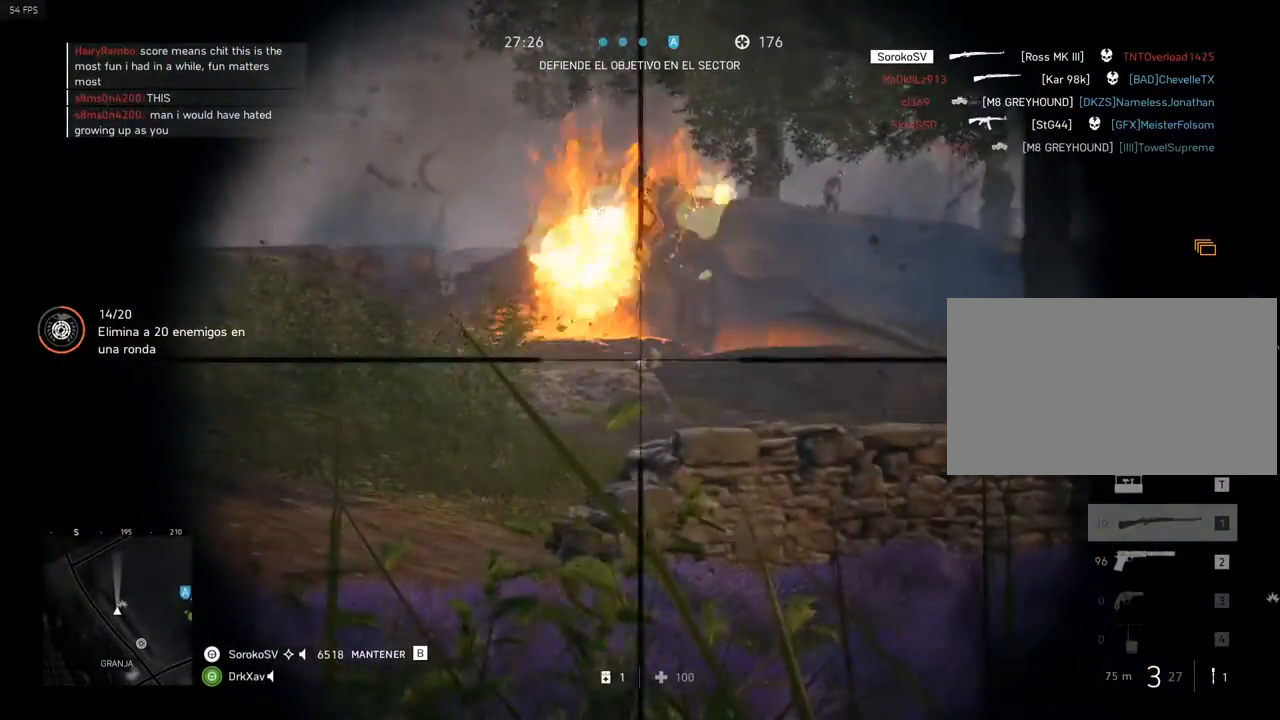
{"keys": ["a", "w"], "mouse": ["right"], "events": [[134, "shift", "down"], [217, "mouse_left", "down"], [267, "a", "down"], [317, "mouse_right", "up"], [334, "mouse_left", "up"], [367, "shift", "up"], [451, "mouse_right", "down"], [501, "w", "down"]]}
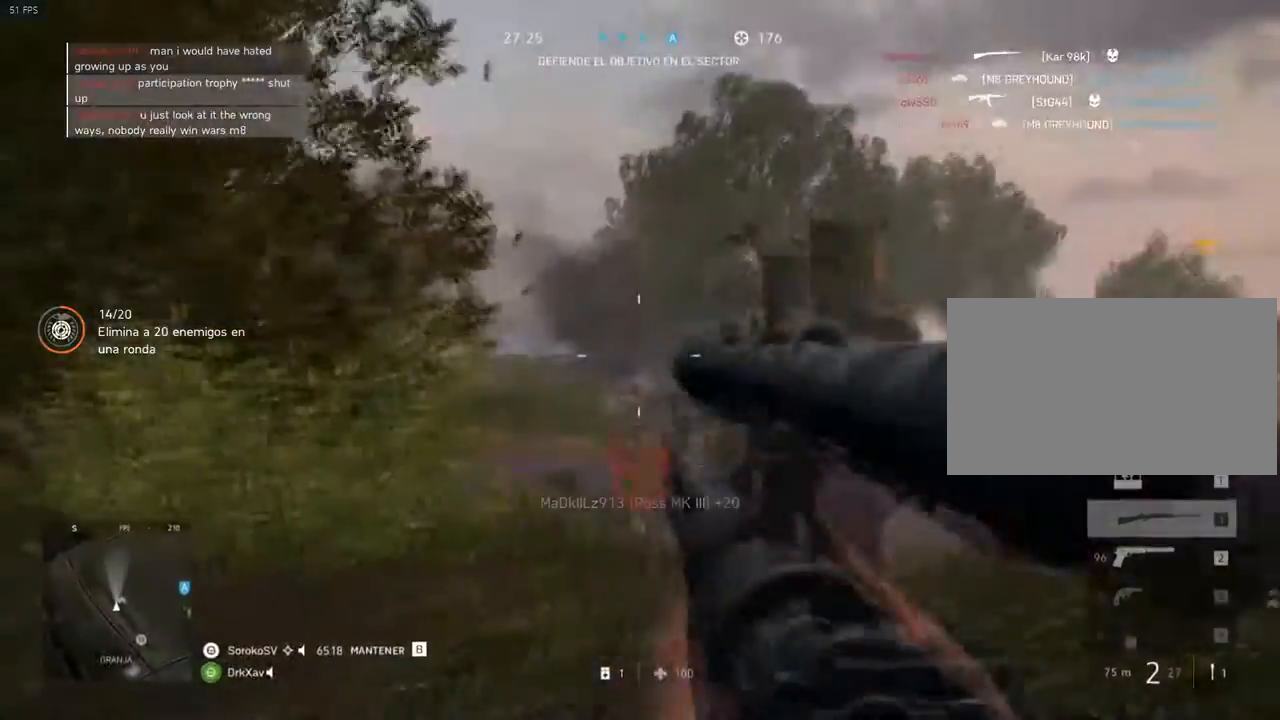
{"keys": ["a", "w"], "mouse": ["right"], "events": []}
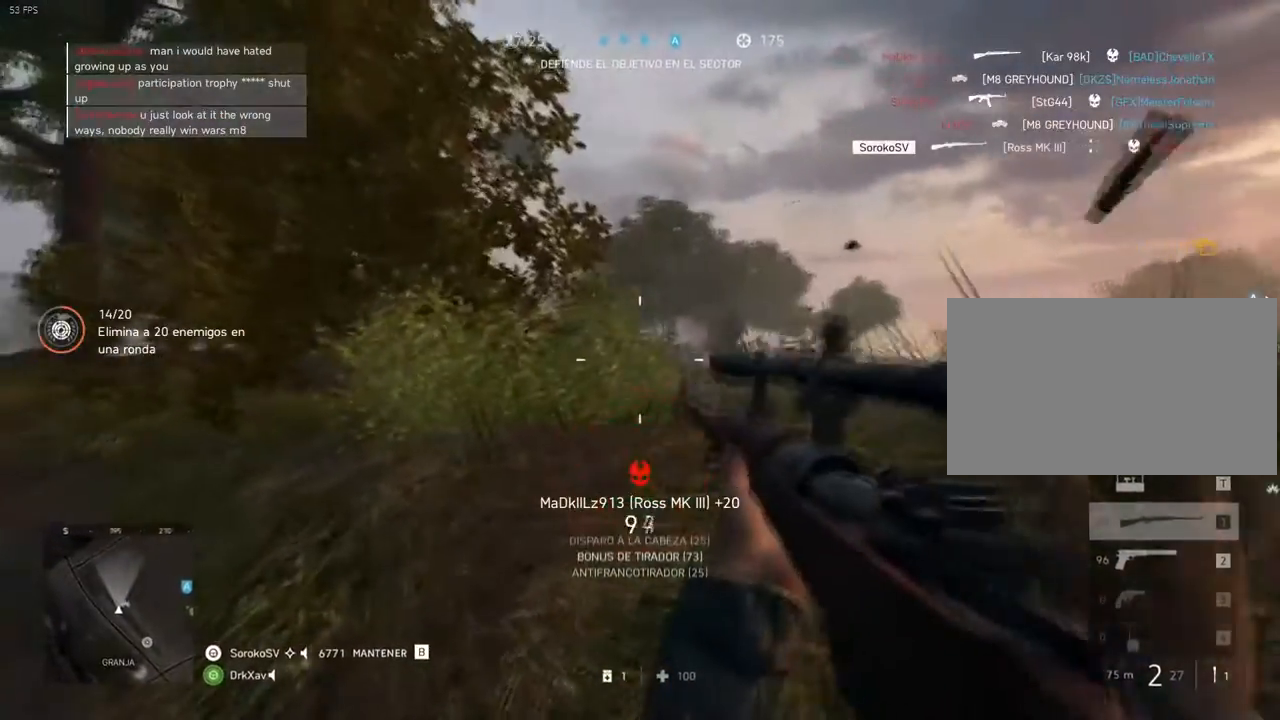
{"keys": ["d", "w"], "mouse": ["right"], "events": [[67, "a", "up"], [117, "d", "down"]]}
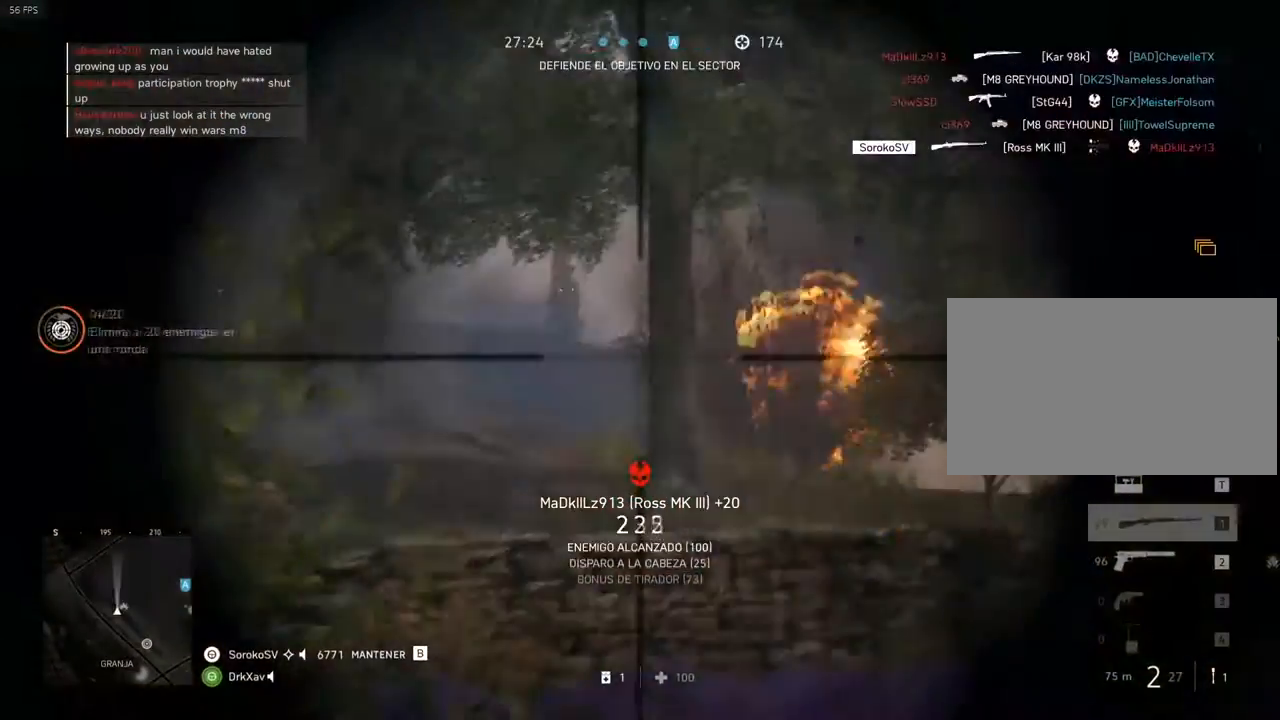
{"keys": [], "mouse": ["right"], "events": [[33, "w", "up"], [133, "d", "up"]]}
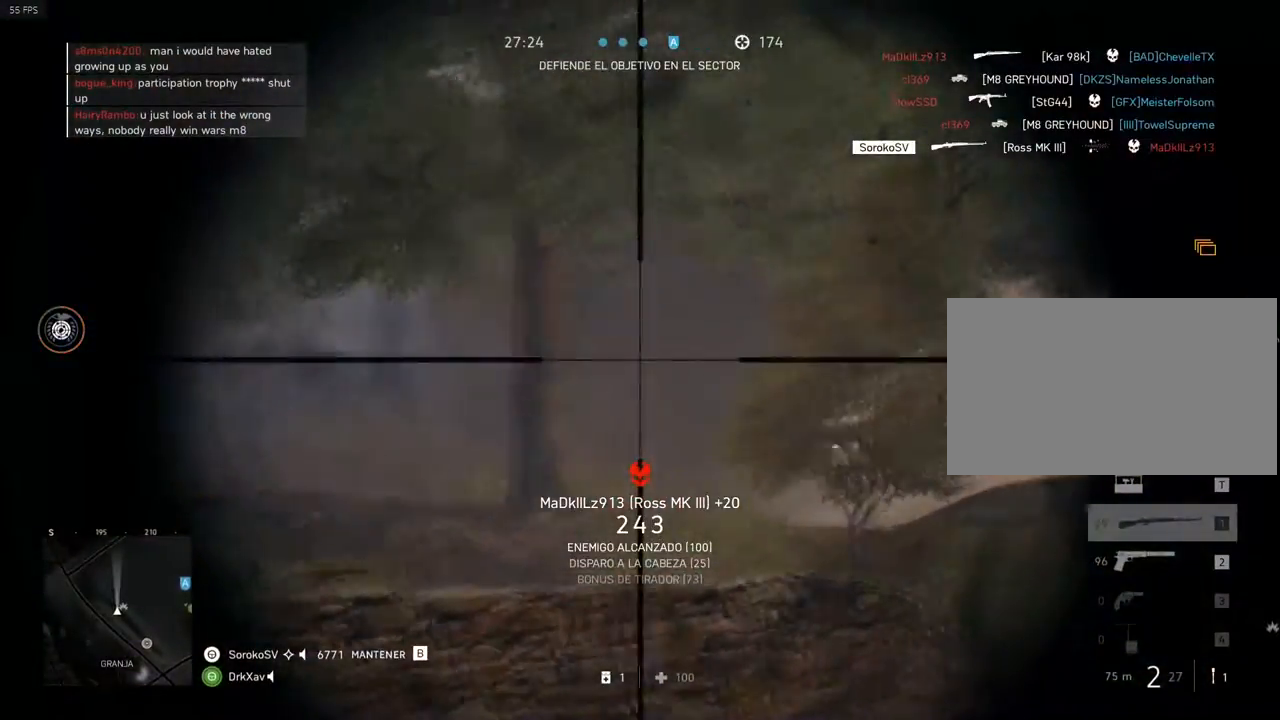
{"keys": ["a", "r", "shift", "w"], "mouse": [], "events": [[50, "a", "down"], [50, "mouse_left", "down"], [151, "mouse_left", "up"], [184, "mouse_right", "up"], [234, "shift", "down"], [234, "w", "down"], [467, "r", "down"]]}
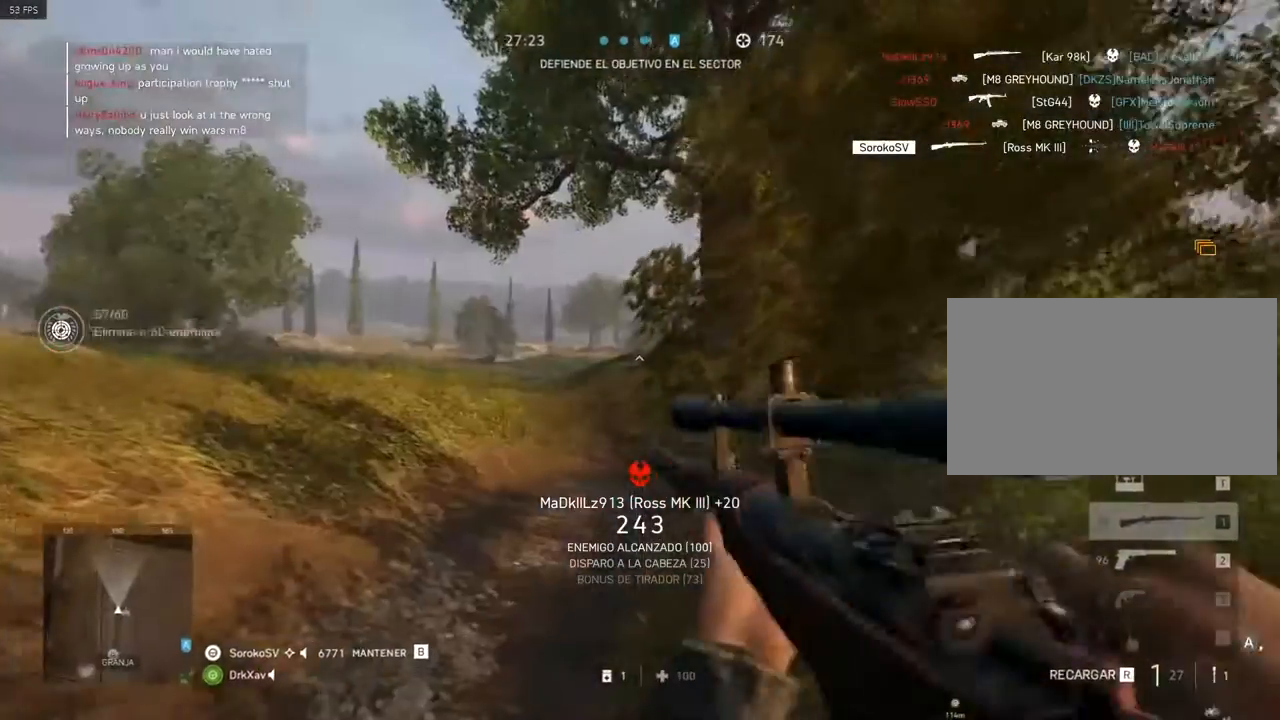
{"keys": ["r", "shift", "w"], "mouse": [], "events": [[133, "r", "up"], [200, "r", "down"], [250, "r", "up"], [350, "r", "down"], [400, "a", "up"], [400, "r", "up"], [484, "r", "down"]]}